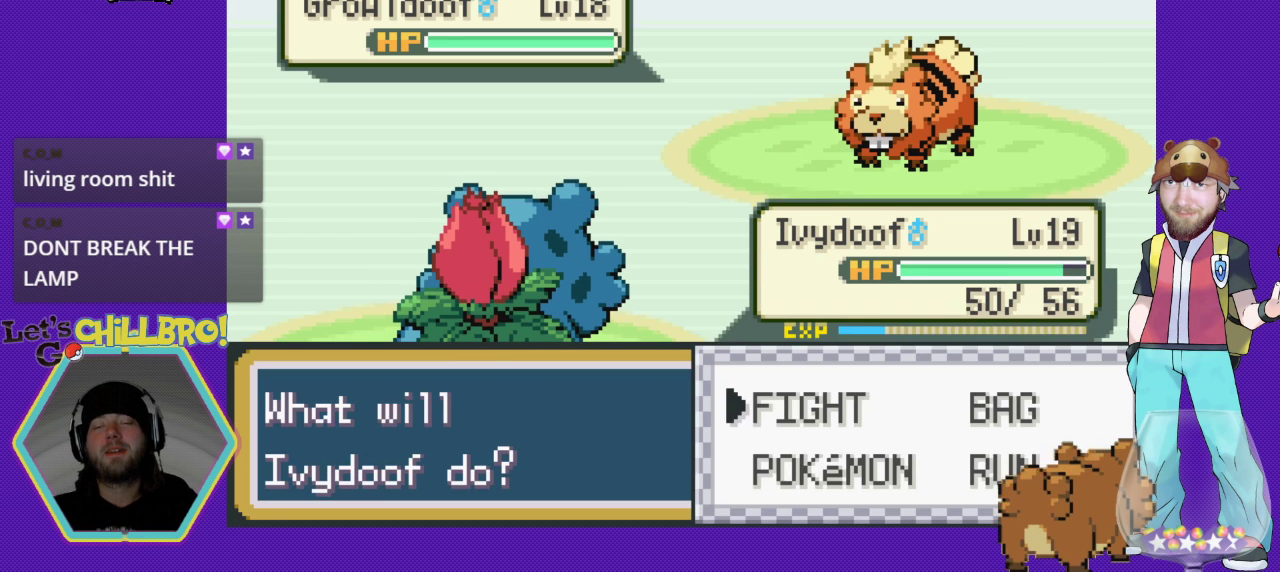
Gameplay with a controller (Nintendo layout); each line is a JSON object with the inputs held at the frame after it. "events" lists button and stick changes between this image and that frame as [ms after this image, input, new state], when the widget could be followed in between. Not read: L1 L3 R1 R3.
{"buttons": [], "events": []}
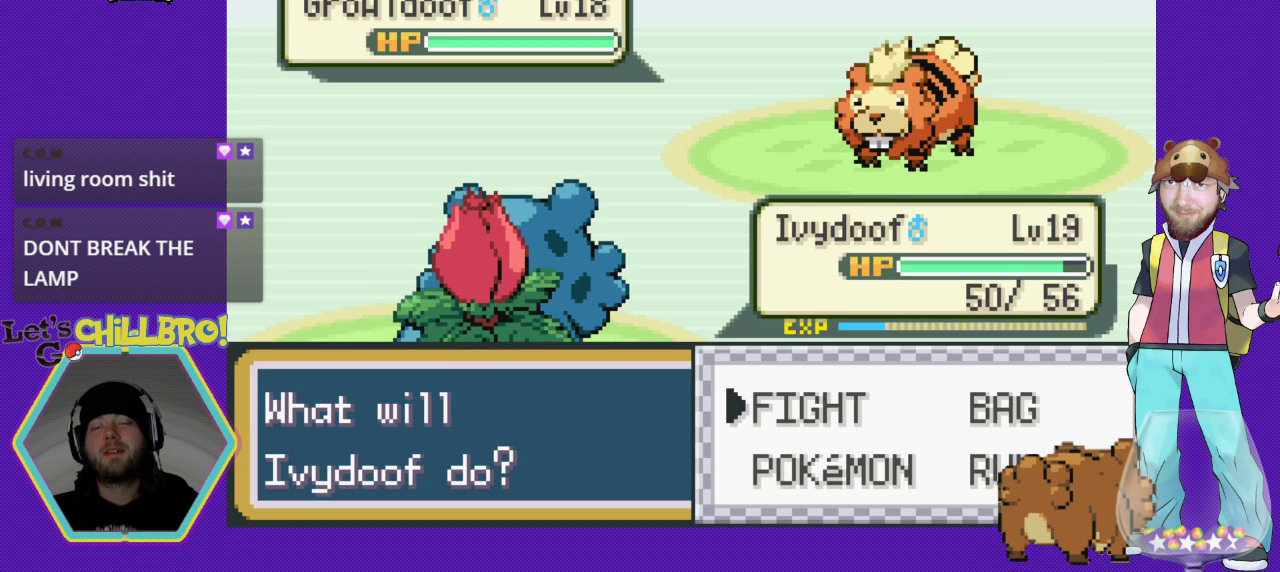
{"buttons": [], "events": [[100, "DPAD_DOWN", "down"], [233, "DPAD_DOWN", "up"], [300, "A", "down"], [467, "A", "up"]]}
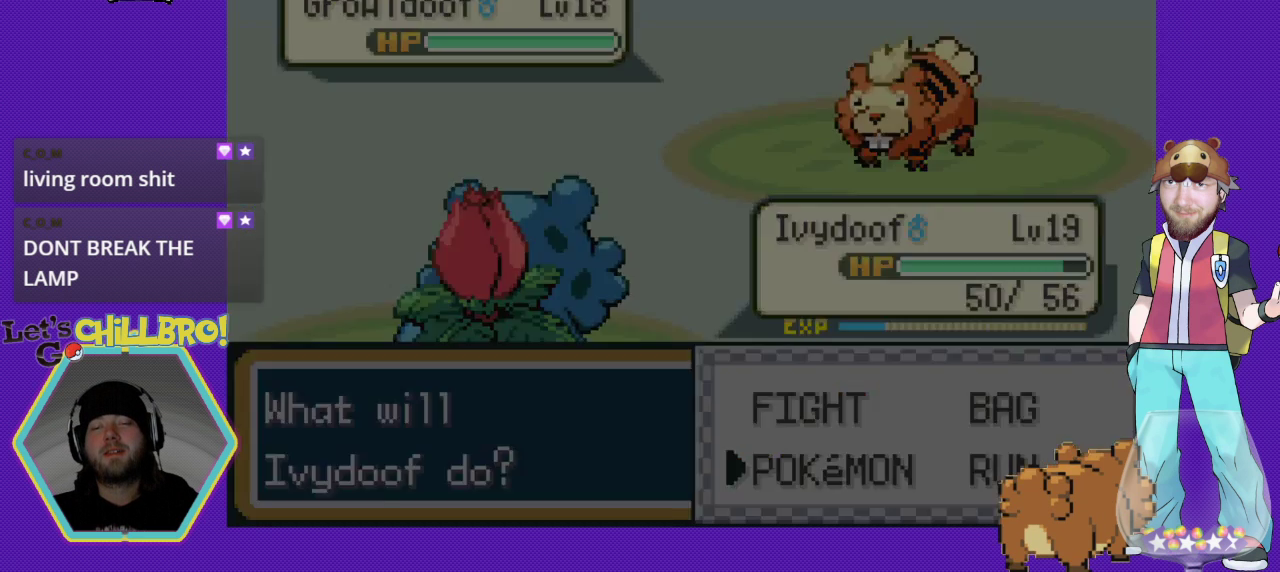
{"buttons": [], "events": []}
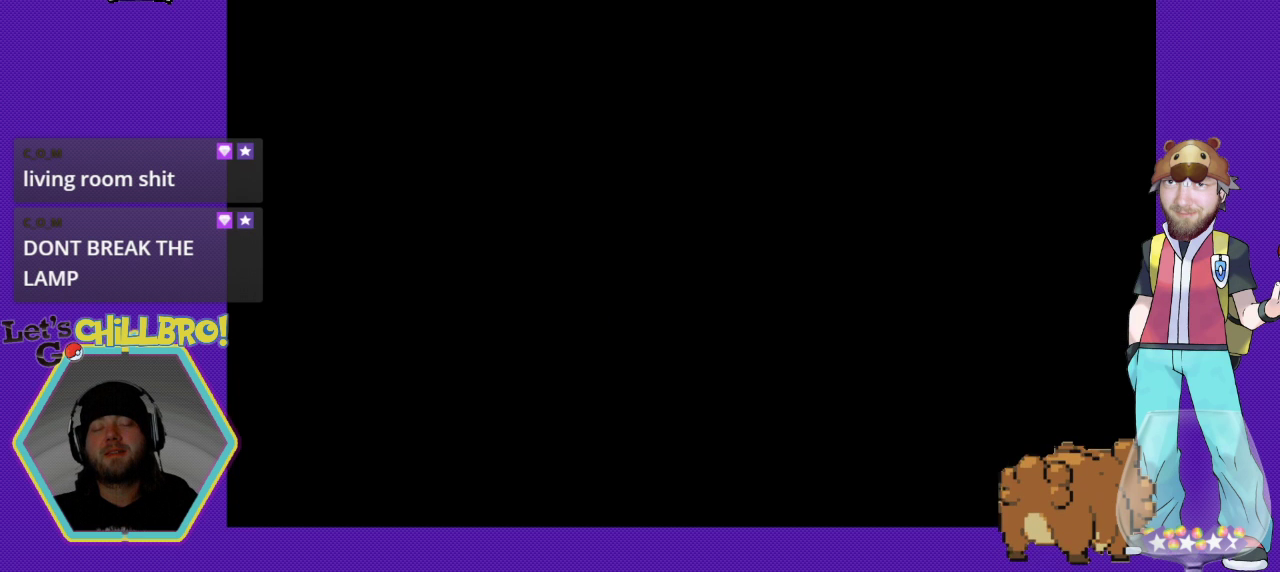
{"buttons": [], "events": []}
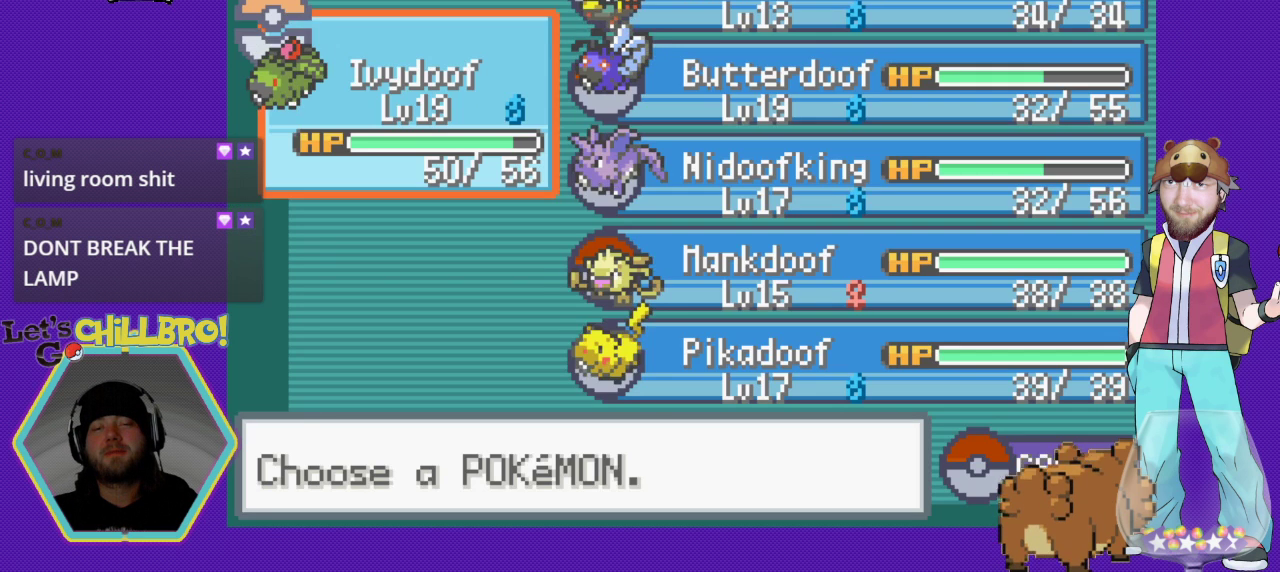
{"buttons": ["DPAD_RIGHT"], "events": [[500, "DPAD_RIGHT", "down"]]}
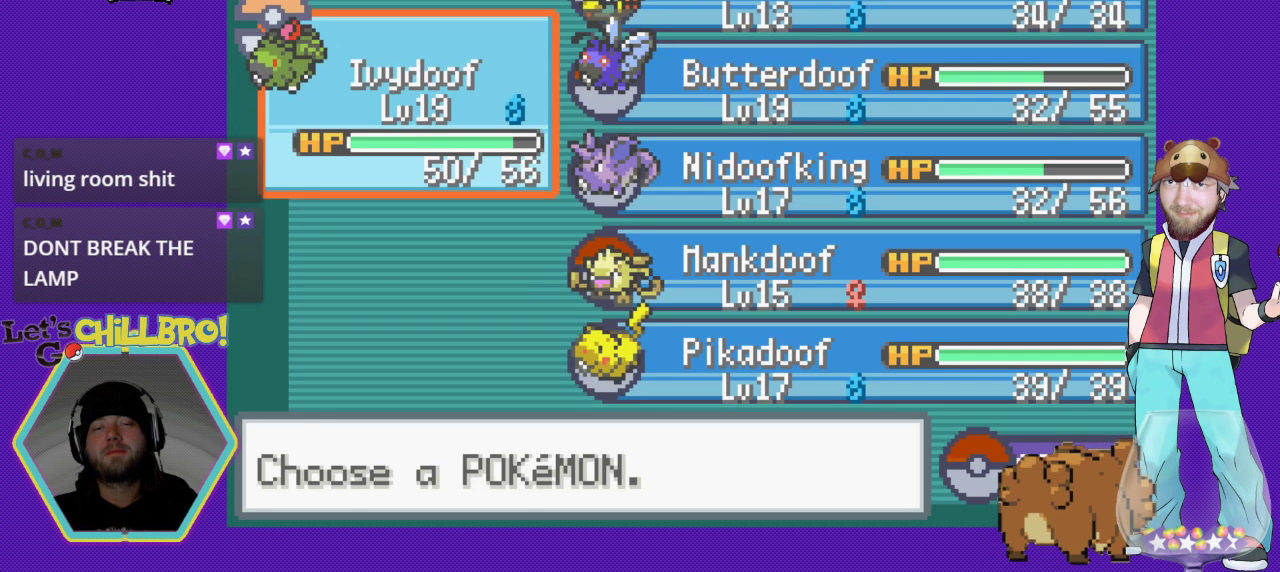
{"buttons": [], "events": [[133, "DPAD_RIGHT", "up"], [333, "DPAD_DOWN", "down"], [467, "DPAD_DOWN", "up"]]}
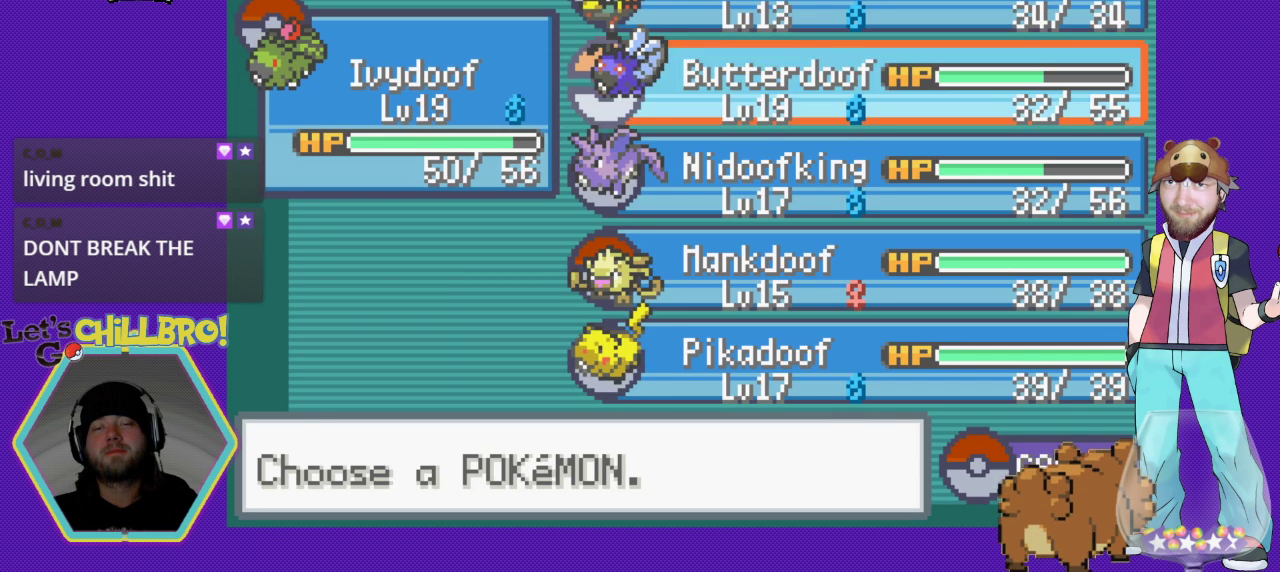
{"buttons": [], "events": [[67, "DPAD_DOWN", "down"], [233, "DPAD_DOWN", "up"], [333, "A", "down"], [433, "A", "up"]]}
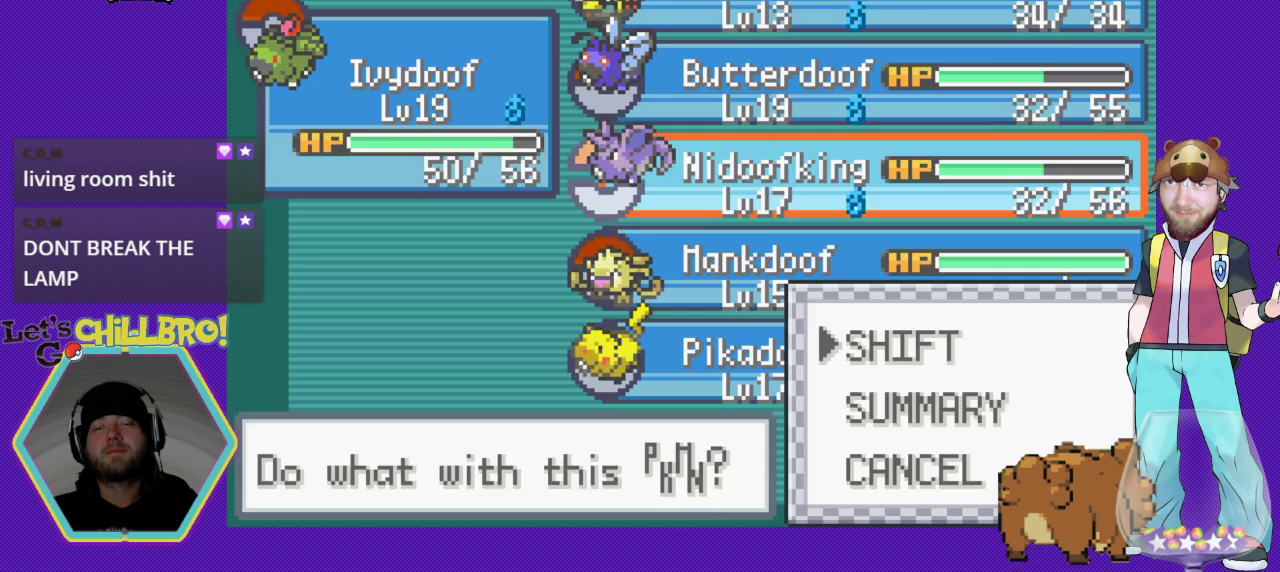
{"buttons": [], "events": [[33, "A", "down"], [133, "A", "up"]]}
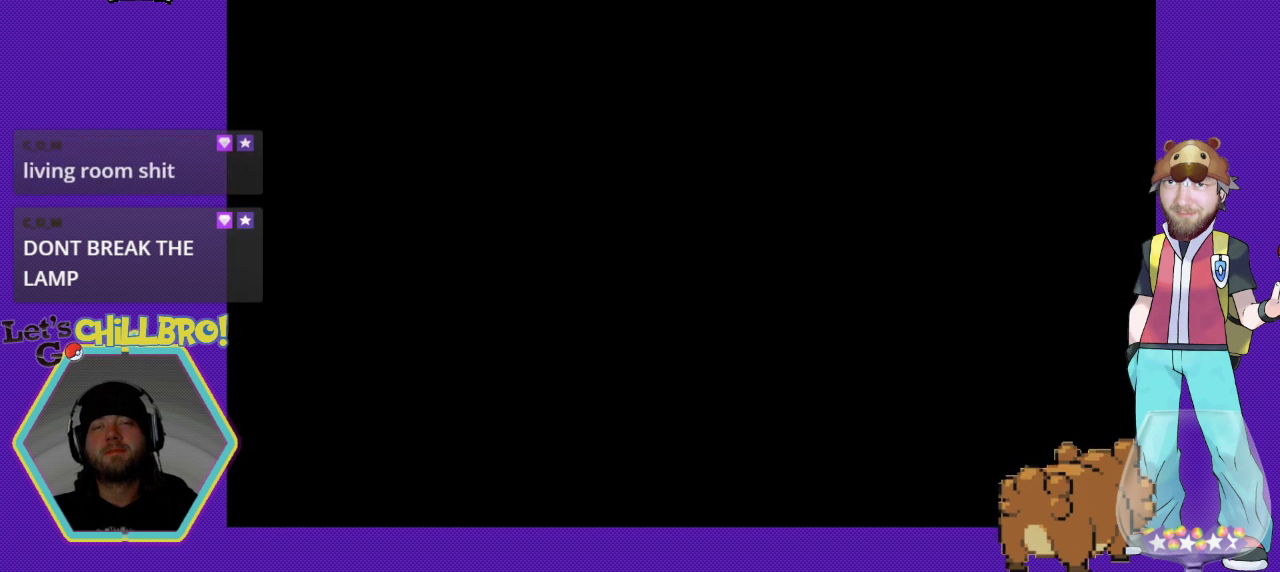
{"buttons": [], "events": []}
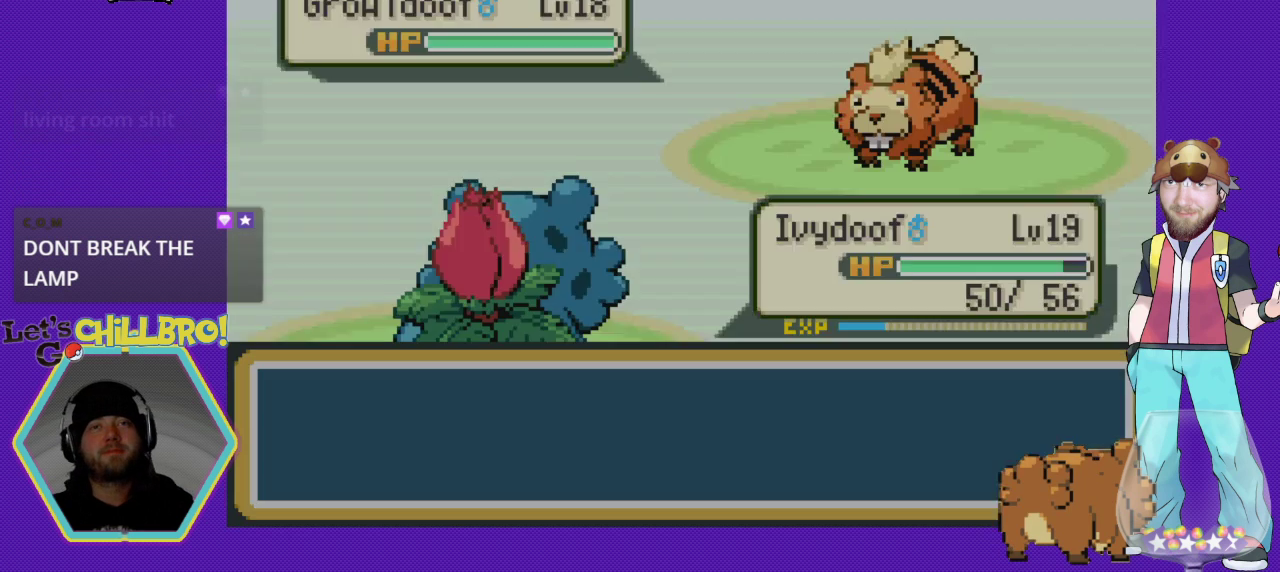
{"buttons": ["B"], "events": [[100, "B", "down"], [333, "B", "up"], [467, "B", "down"]]}
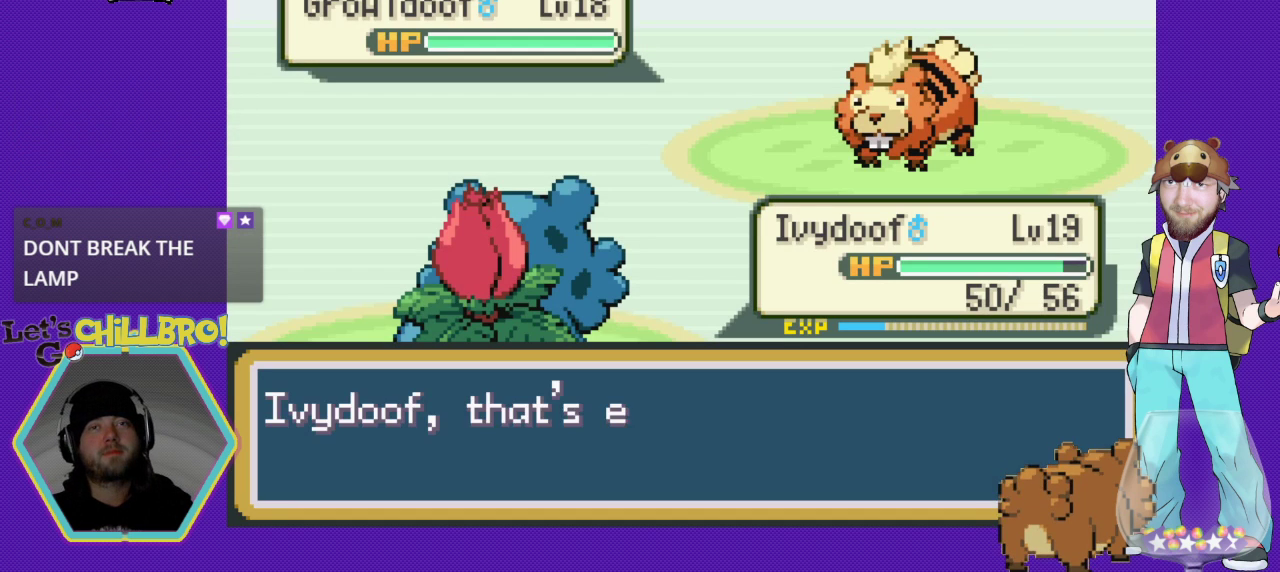
{"buttons": [], "events": [[400, "B", "up"]]}
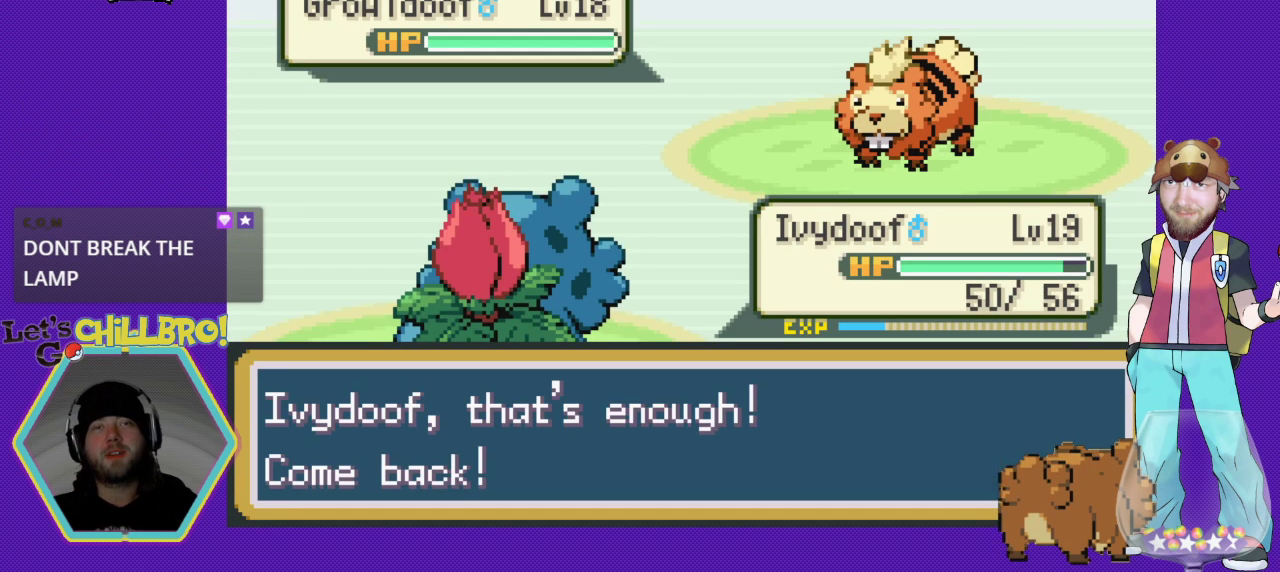
{"buttons": [], "events": [[33, "B", "down"], [267, "B", "up"]]}
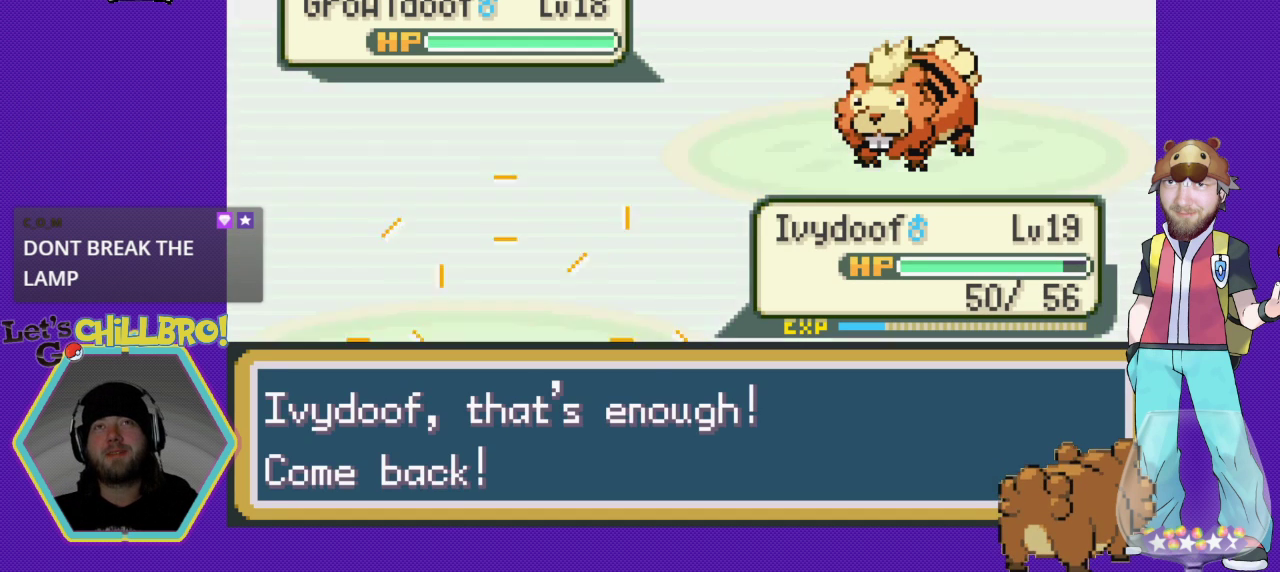
{"buttons": [], "events": [[233, "B", "down"], [367, "B", "up"]]}
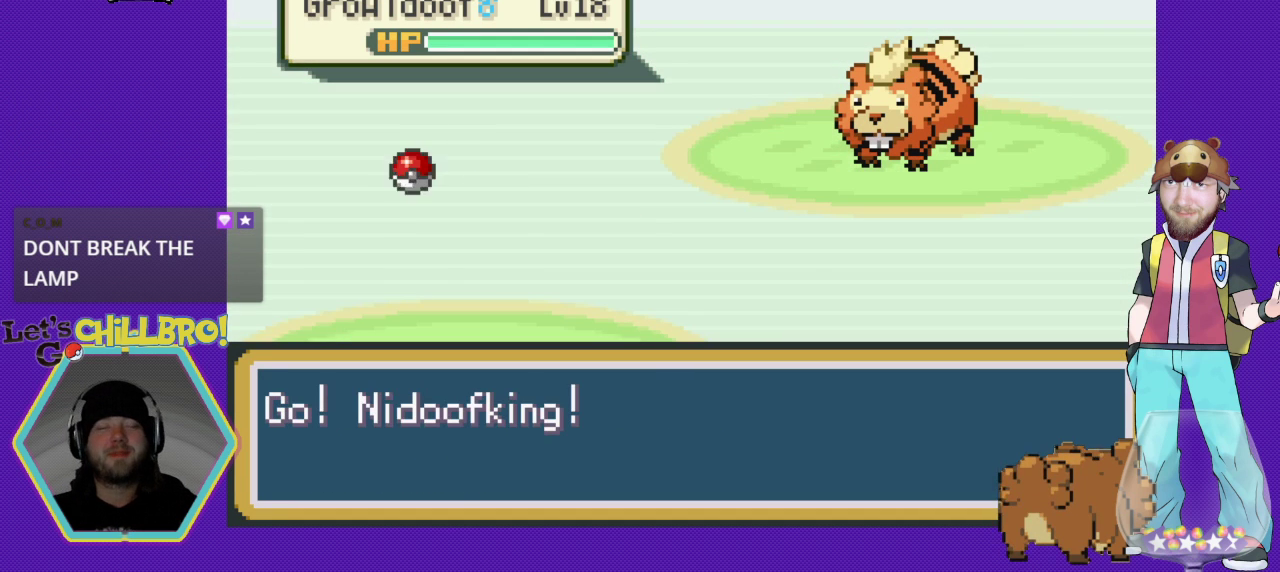
{"buttons": [], "events": []}
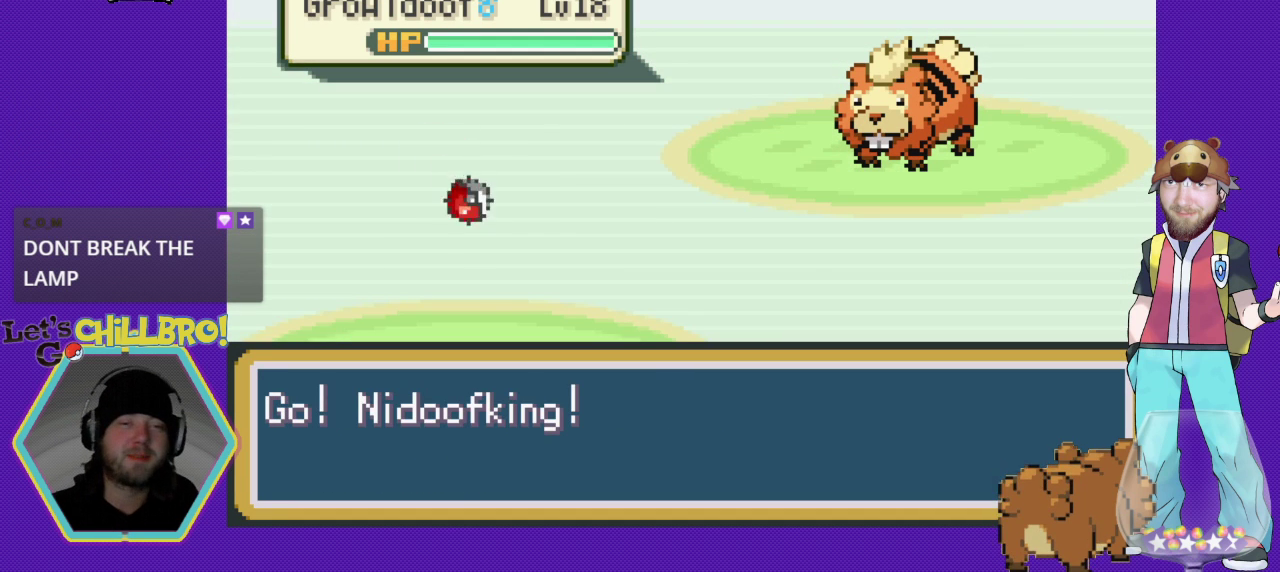
{"buttons": [], "events": []}
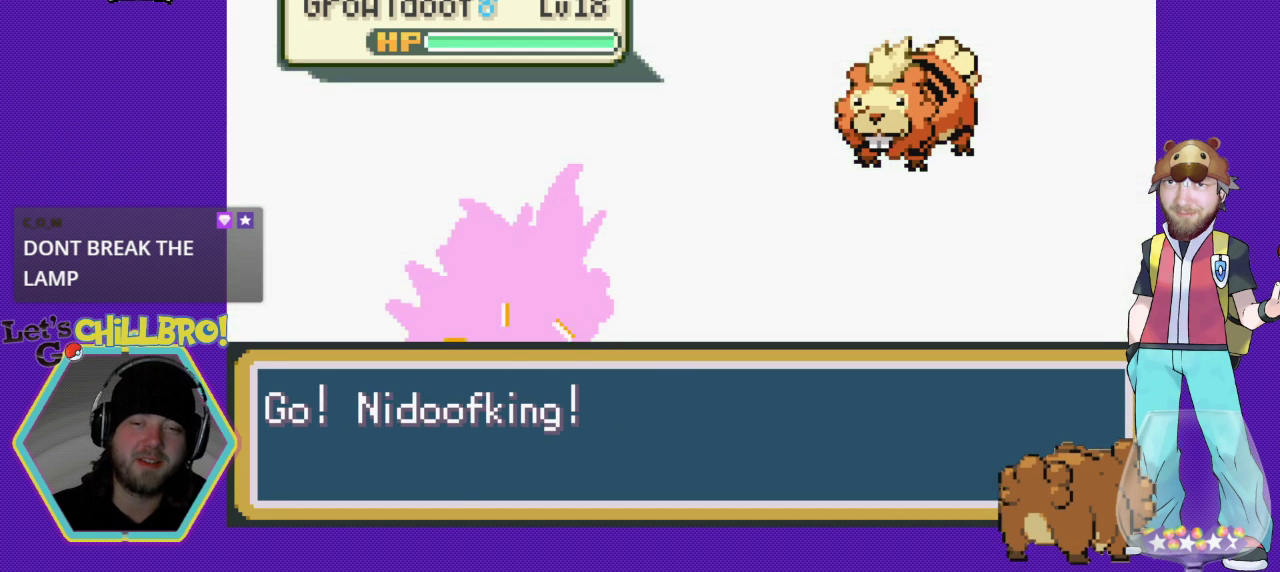
{"buttons": [], "events": []}
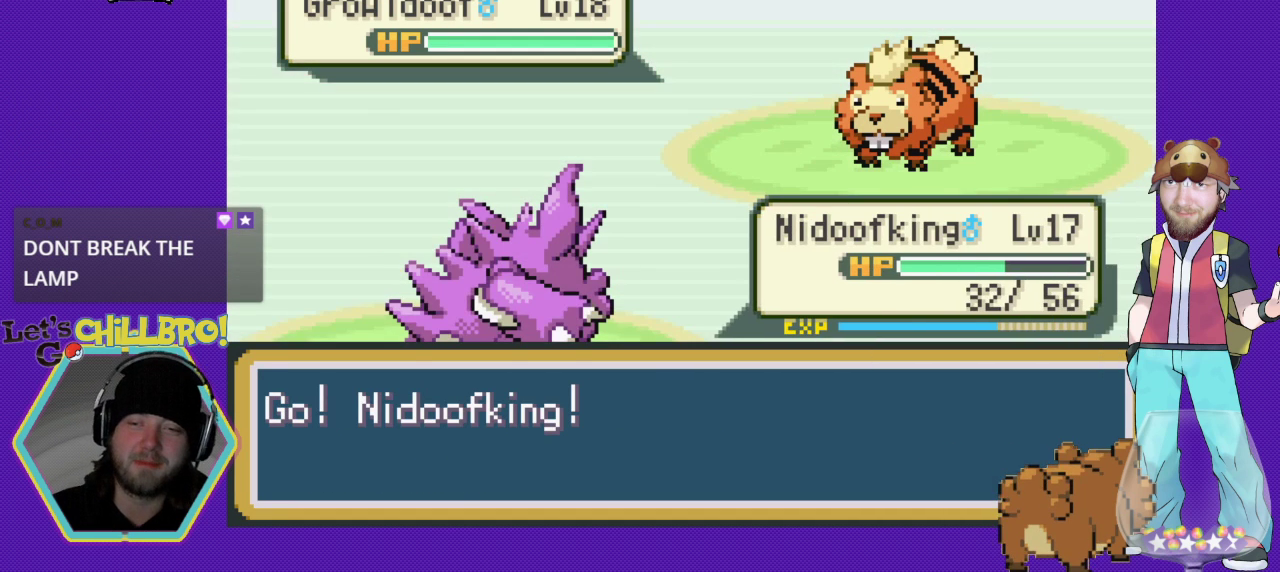
{"buttons": [], "events": []}
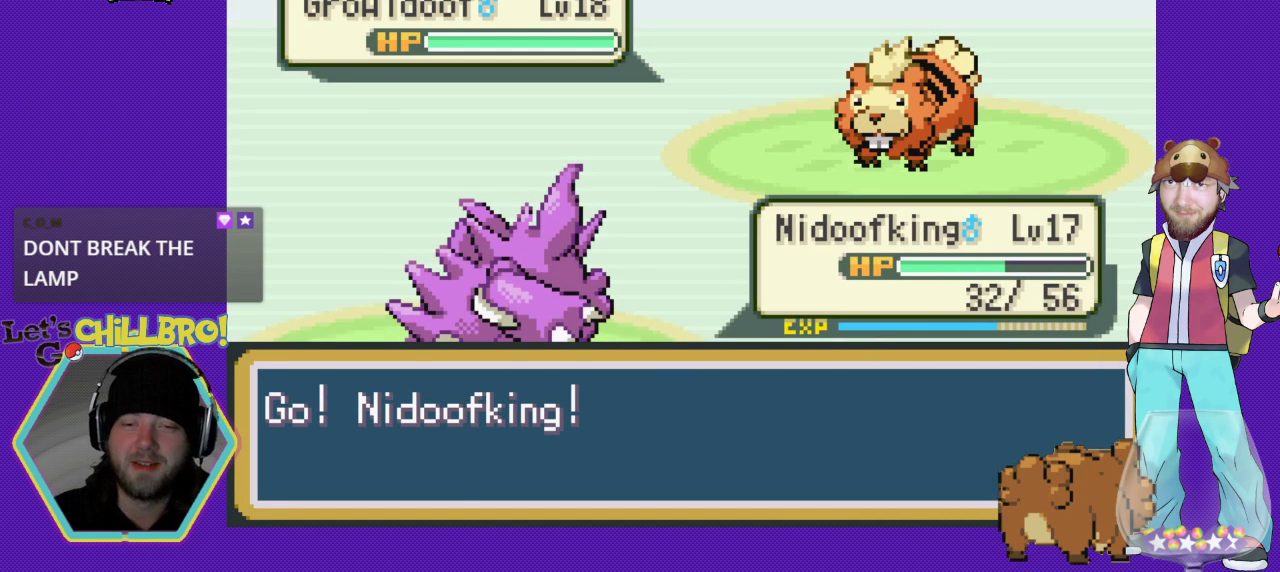
{"buttons": [], "events": [[300, "B", "down"], [367, "B", "up"]]}
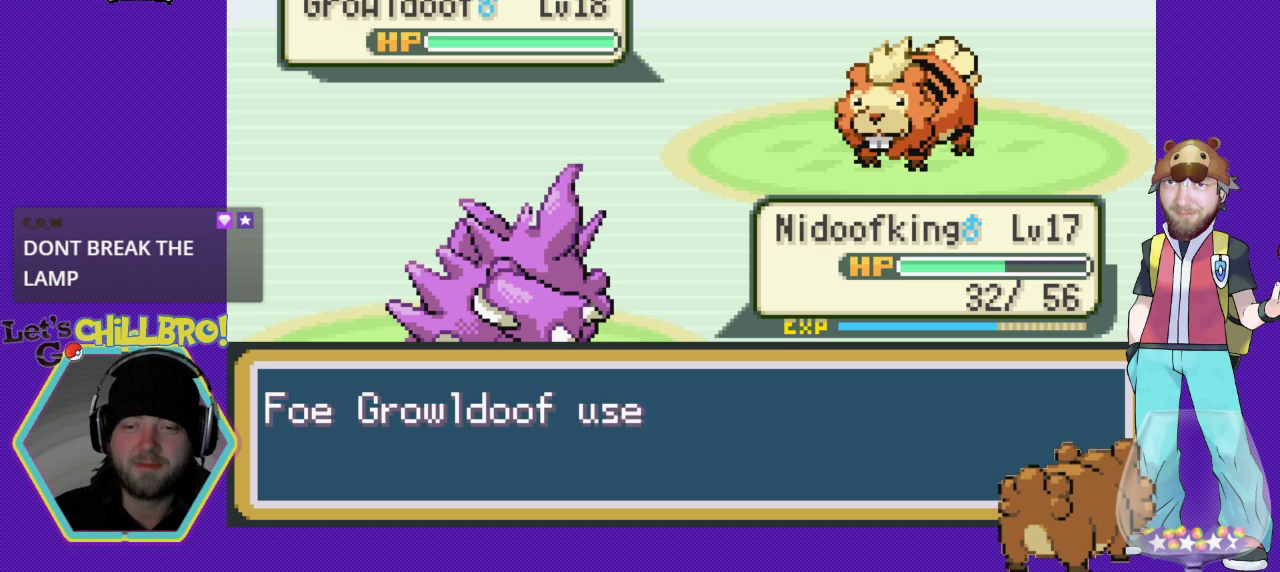
{"buttons": [], "events": [[400, "B", "down"], [500, "B", "up"]]}
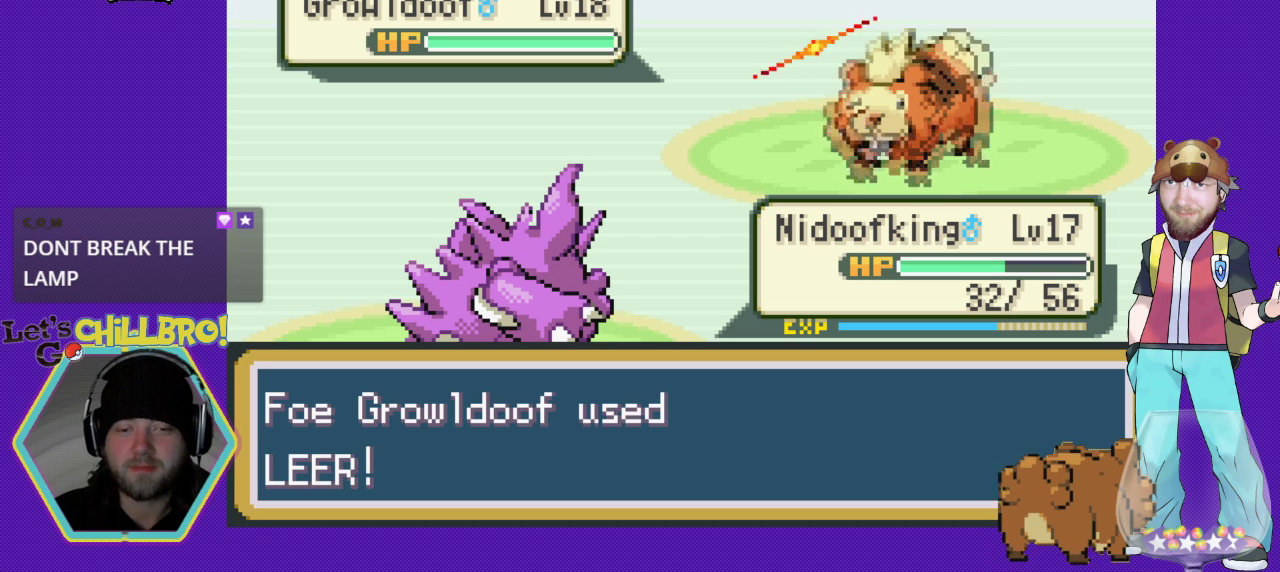
{"buttons": [], "events": []}
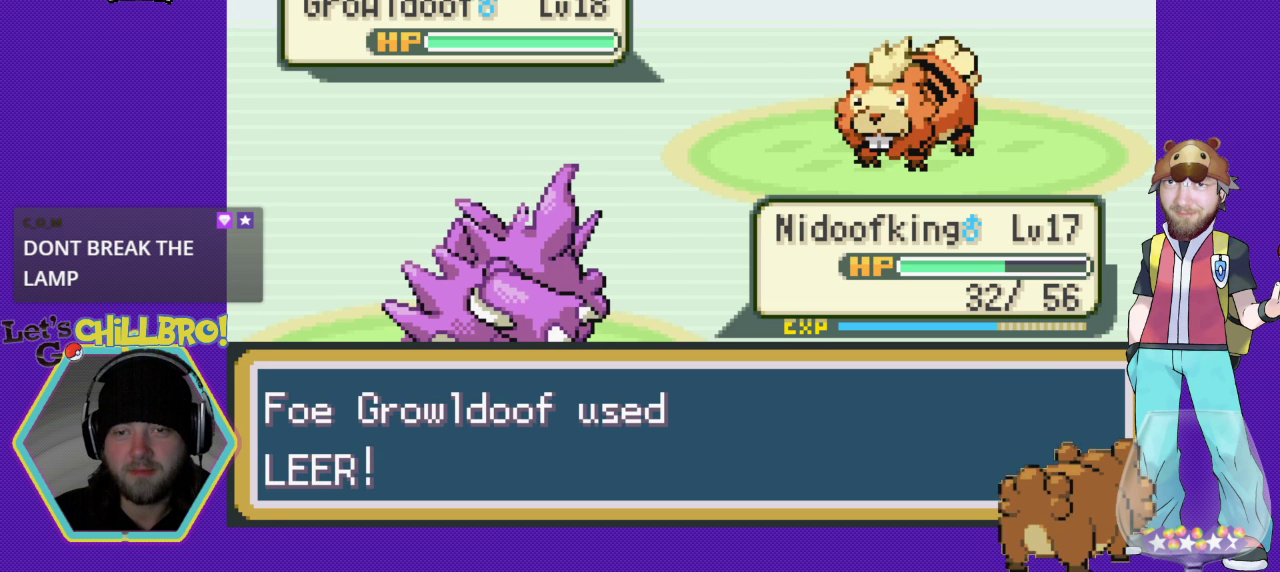
{"buttons": [], "events": []}
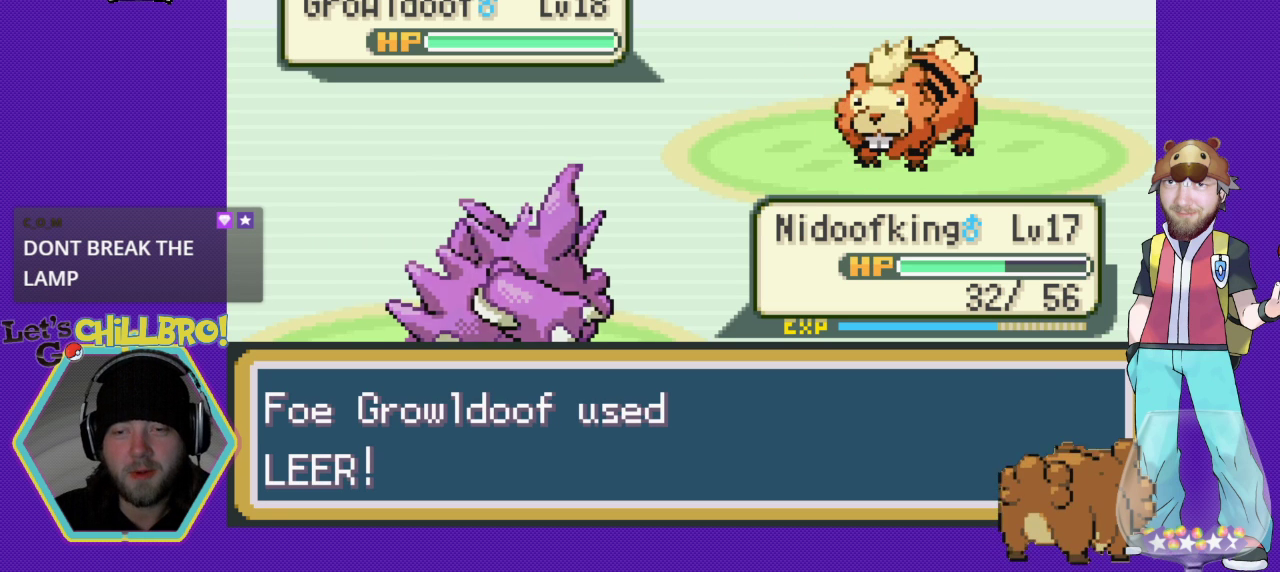
{"buttons": [], "events": []}
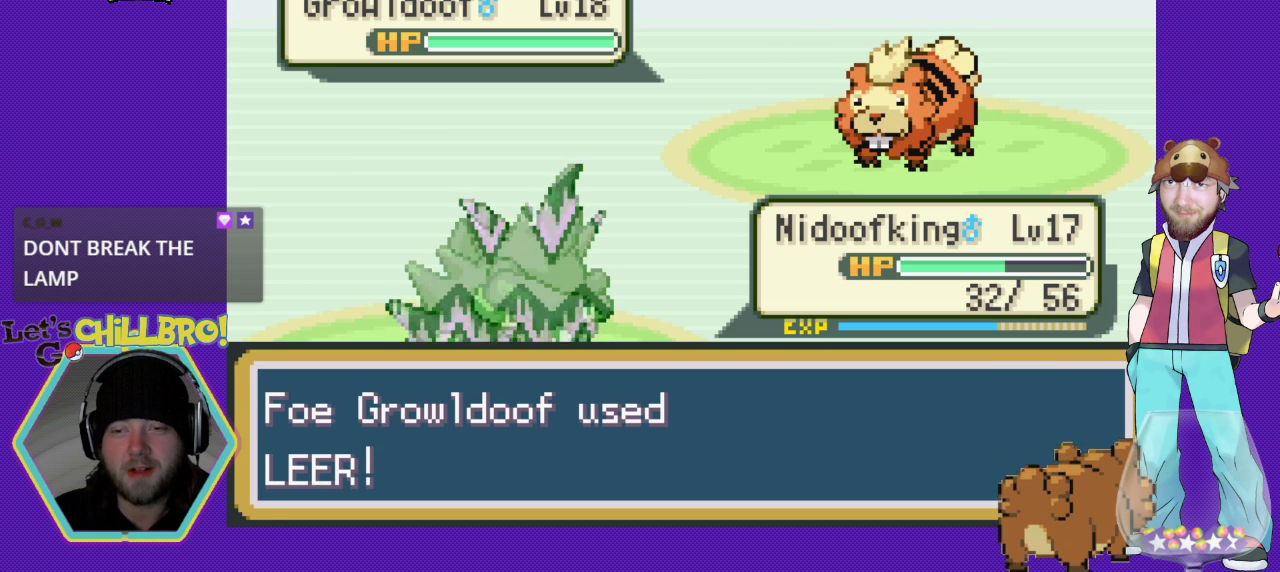
{"buttons": [], "events": []}
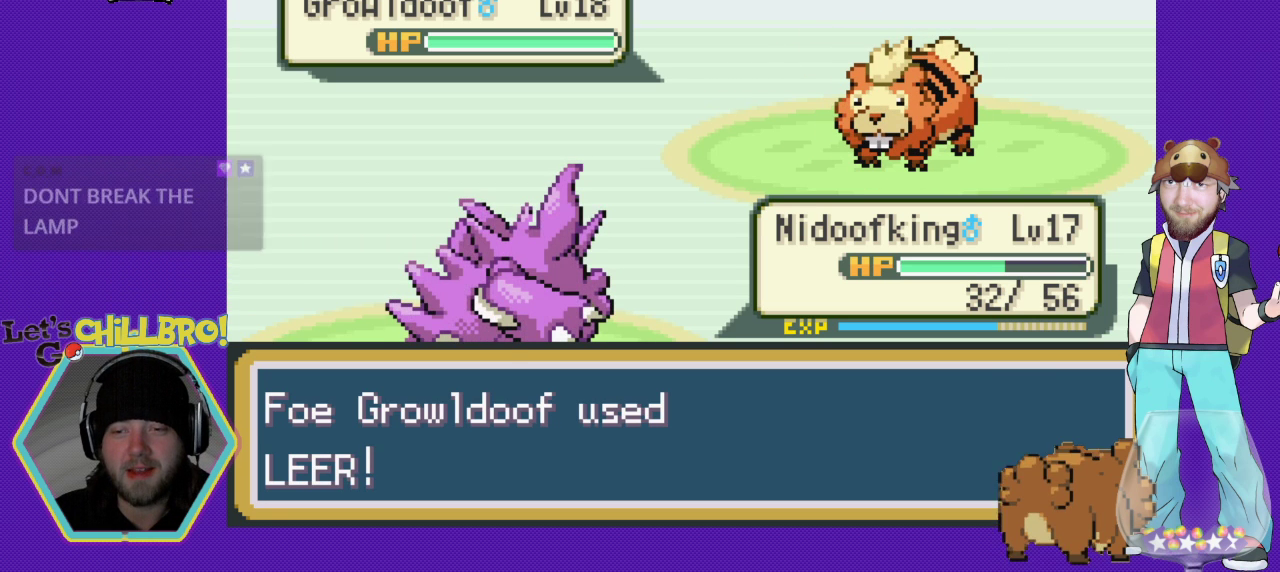
{"buttons": [], "events": [[133, "B", "down"], [367, "B", "up"]]}
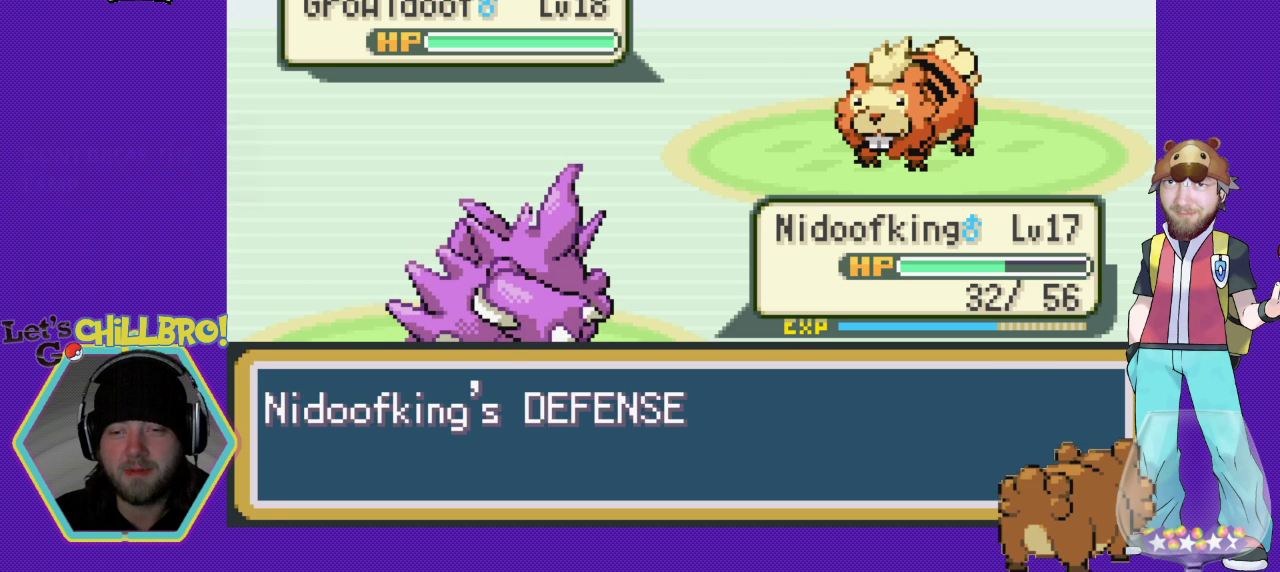
{"buttons": ["B"], "events": [[133, "B", "down"], [267, "B", "up"], [400, "B", "down"]]}
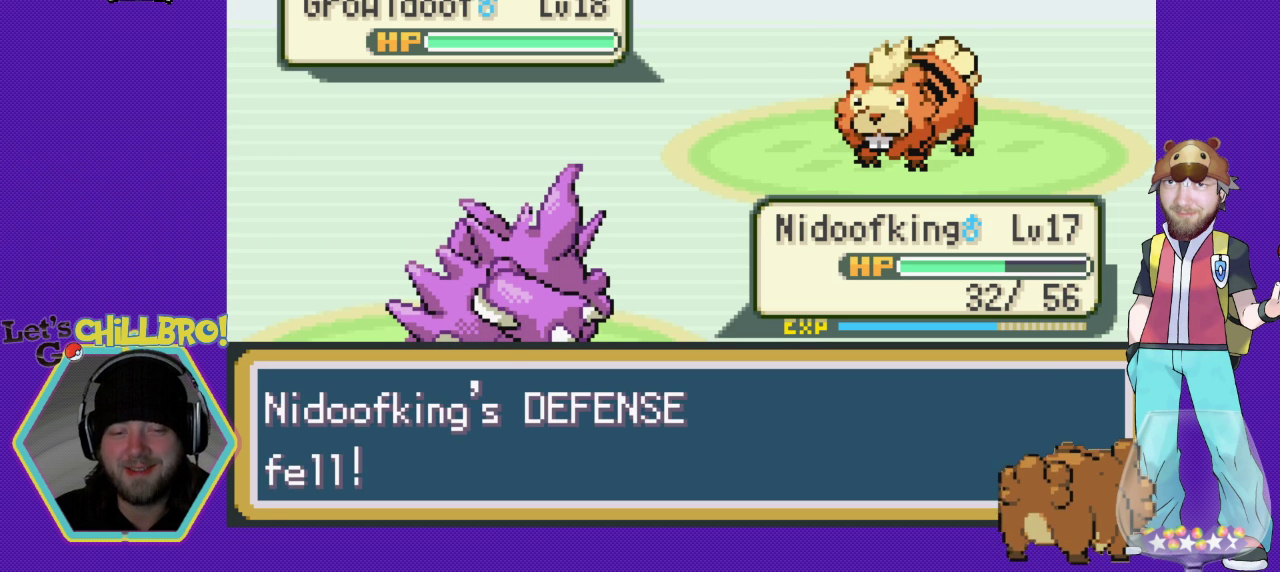
{"buttons": ["B"], "events": [[33, "B", "up"], [133, "B", "down"], [200, "B", "up"], [367, "B", "down"]]}
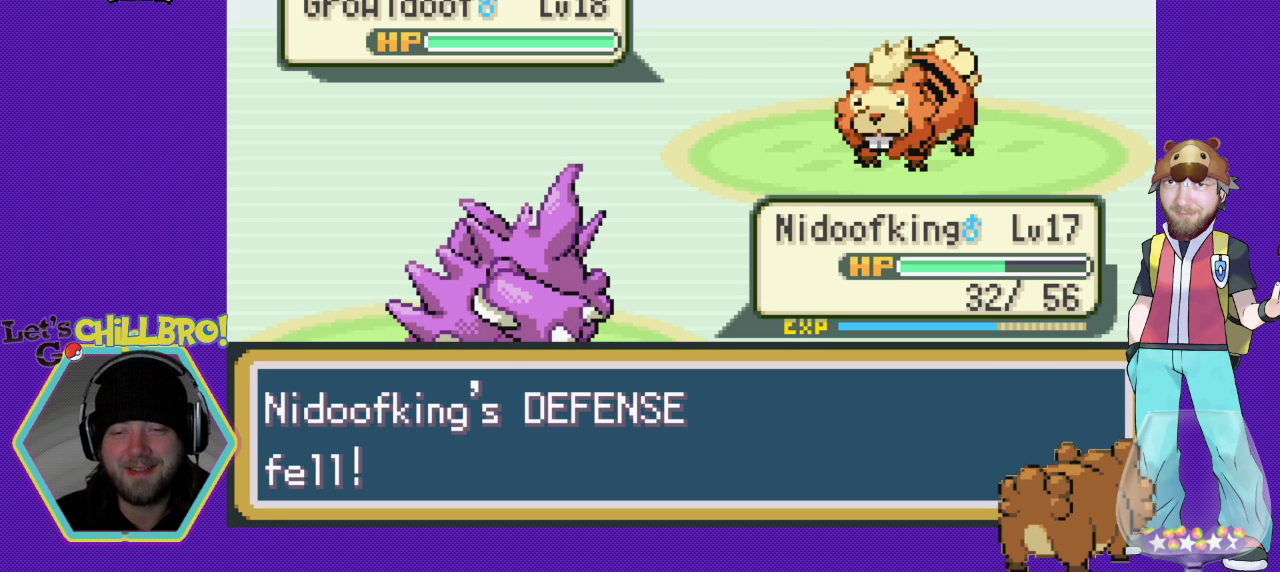
{"buttons": ["B"], "events": [[67, "B", "up"], [367, "B", "down"]]}
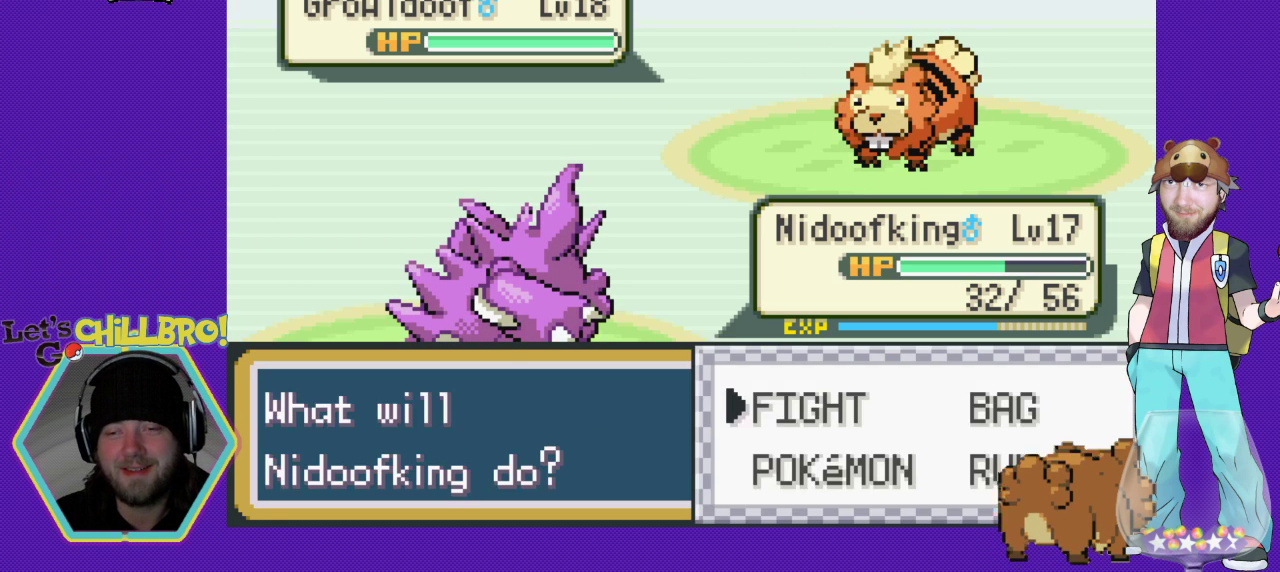
{"buttons": [], "events": [[33, "B", "up"]]}
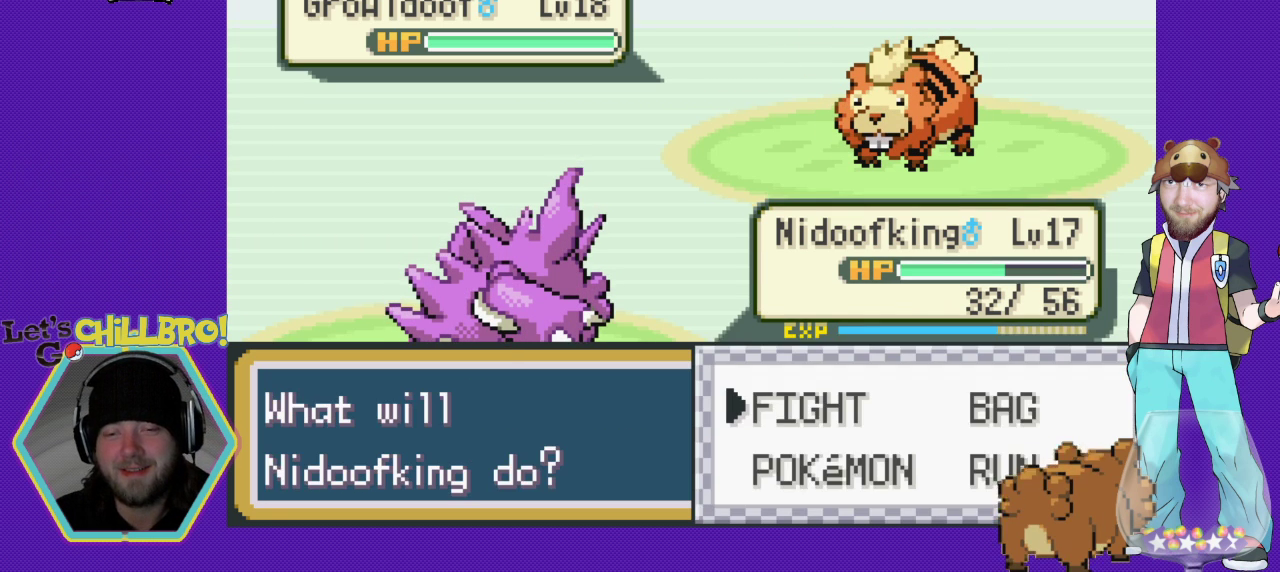
{"buttons": ["A"], "events": [[400, "A", "down"]]}